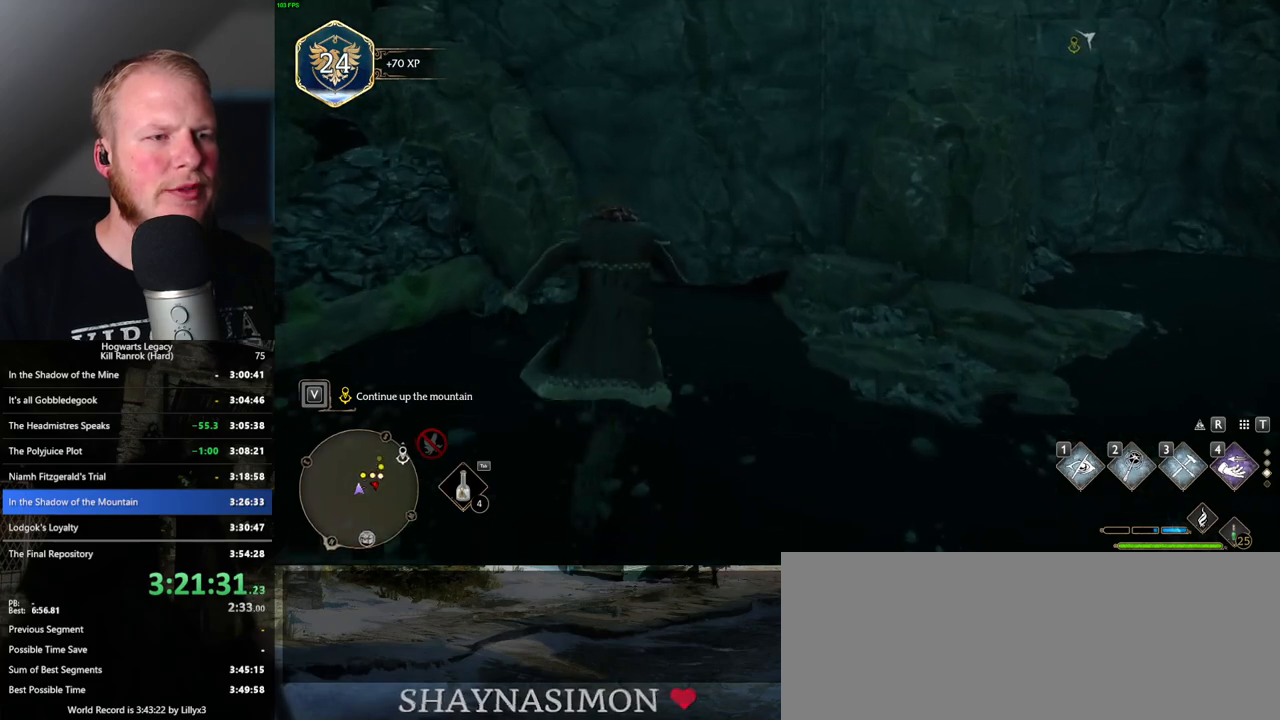
Gameplay with keyboard and mouse; each line is a JSON object with the keys and mouse buttons held at the frame after it. "events" lists presses ("down") and releases ("up") of ".", "/", "0", "1", "2", "3", "4", "5", "6", "7", "8", "9", "a", "alt_l", "alt_r", "b", "backslash", "backspace", "c", "caps_lock", "comma", "ctrl_l", "ctrl_r", "d", "e", "equals", "escape", "f", "f1", "f10", "f11", "f12", "f2", "f3", "f4", "f5", "f6", "f7", "f8", "f9", "g", "h", "i", "j", "k", "l", "lbracket", "m", "minus", "n", "o", "p", "q", "quote", "r", "rbracket", "return", "s", "semicolon", "shift_l", "shift_r", "space", "super", "t", "tab", "tilde", "u", "v", "w", "x", "y", "z", "mouse_left", "mouse_wheel", "mouse_right", "mouse_mb4" and "mouse_mb5" between this image and that frame as [ms after this image, input, new state], when the widget could be followed in between. "mouse_left", "mouse_wheel", "mouse_right", "mouse_mb4", "mouse_mb5" = the "left", "wheel", "right", "mb4", "mb5" buttons of the "mouse" list. No other keys are recorded. "wheel" means that the mouse wheel is clicked or scrolled. Mouse movement is not recorded.
{"keys": ["w"], "mouse": ["mb5"], "events": [[333, "mouse_mb5", "down"]]}
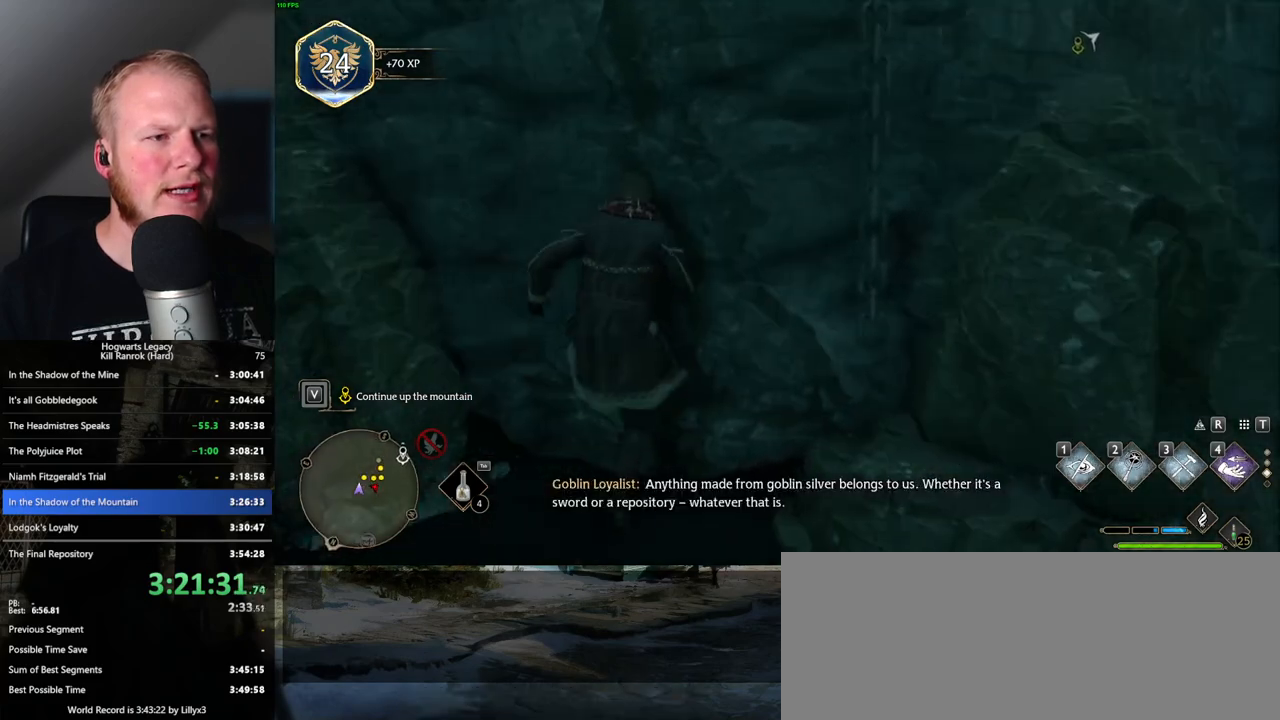
{"keys": ["w"], "mouse": [], "events": [[333, "mouse_mb5", "up"]]}
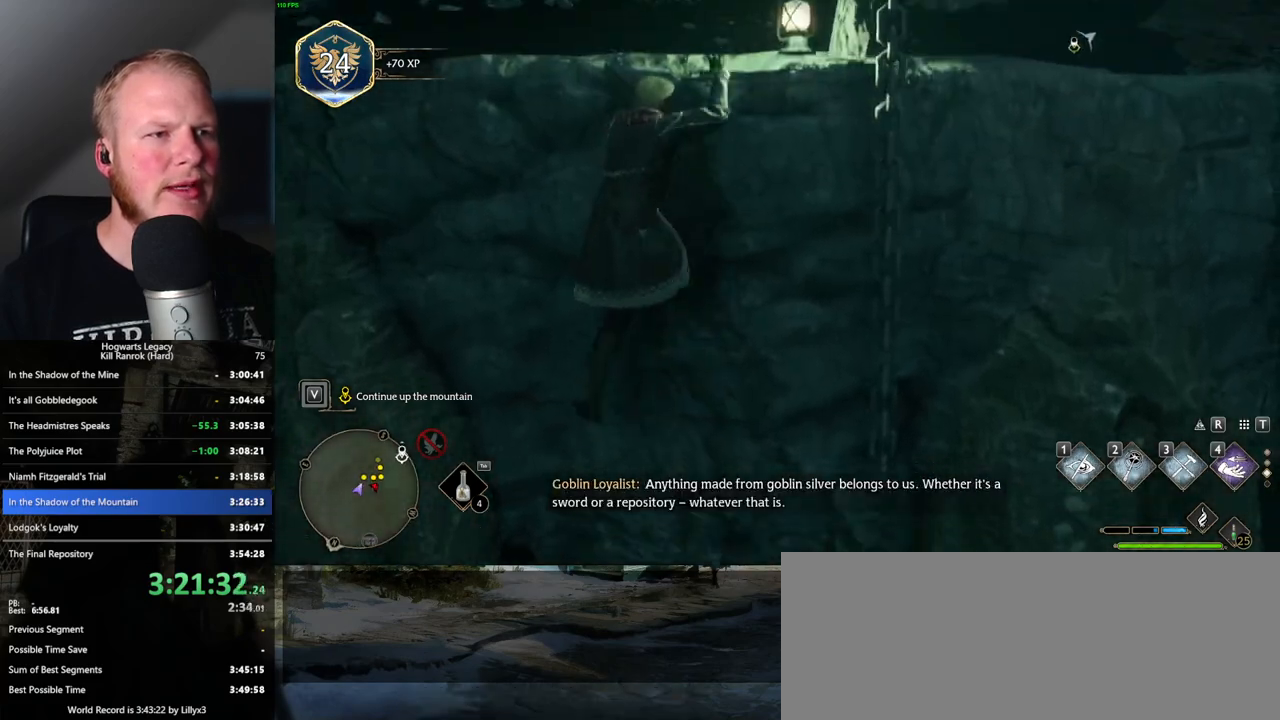
{"keys": ["w"], "mouse": [], "events": []}
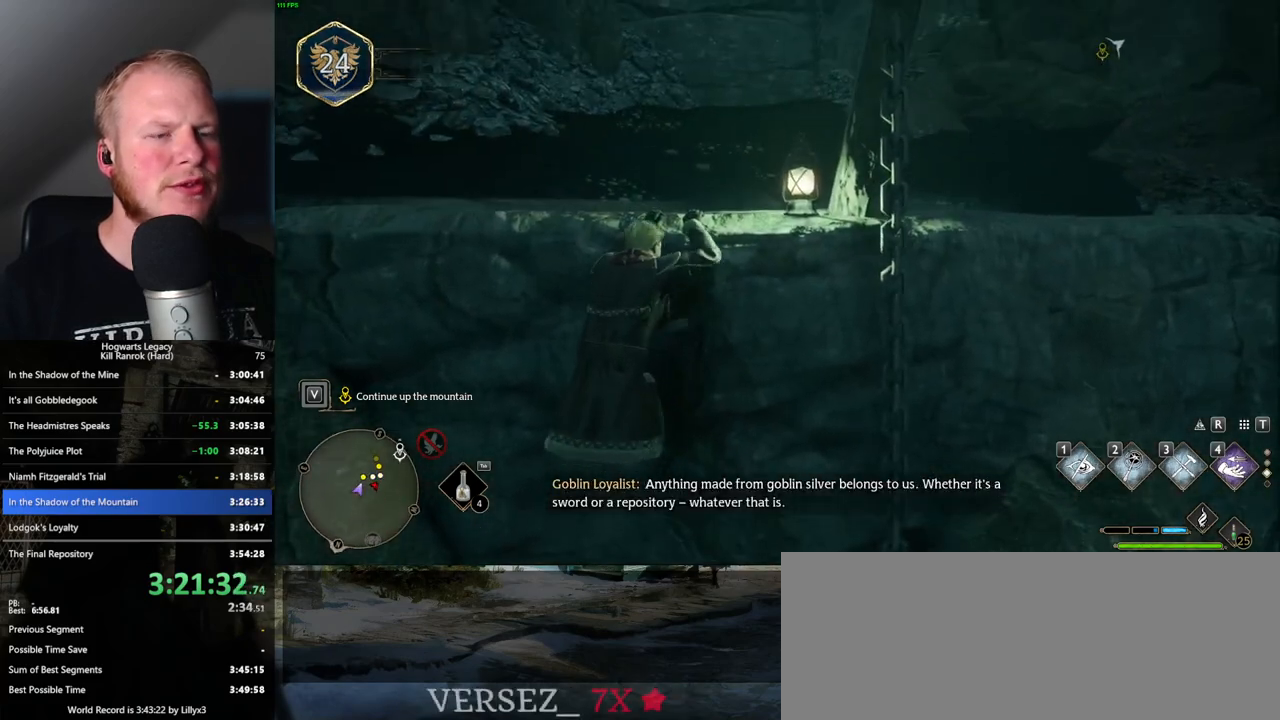
{"keys": ["w"], "mouse": [], "events": []}
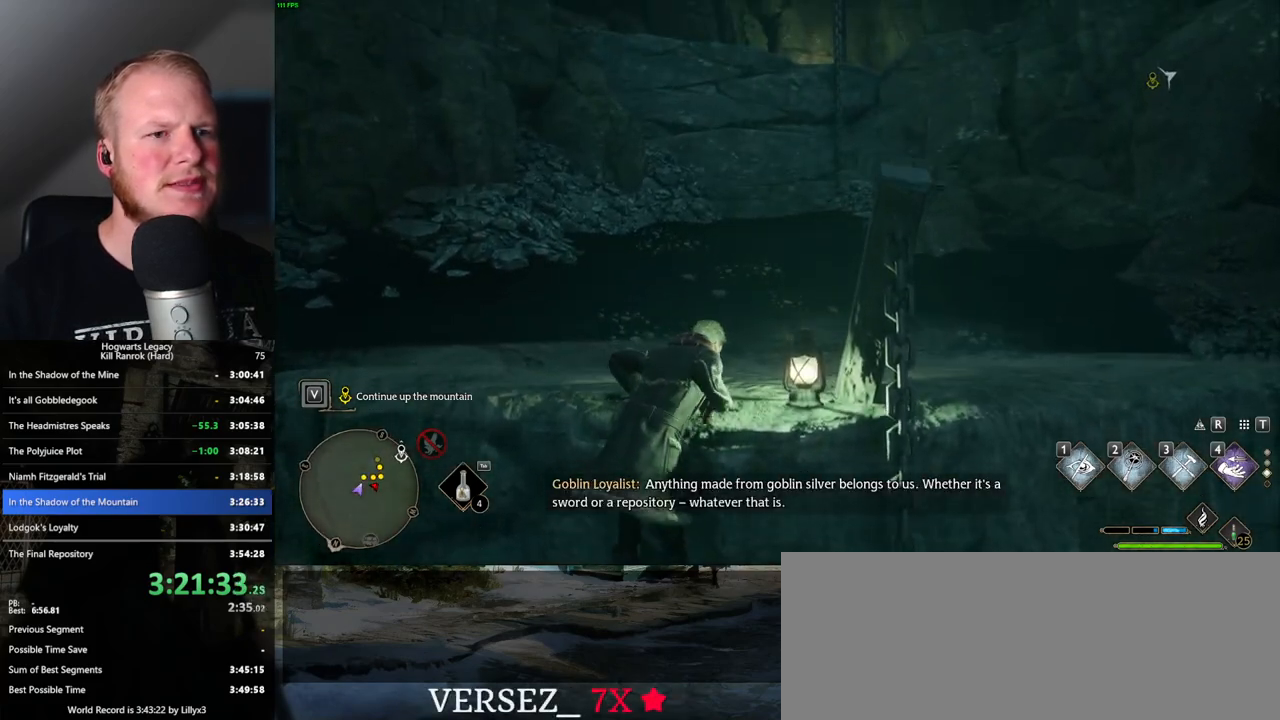
{"keys": ["w"], "mouse": [], "events": []}
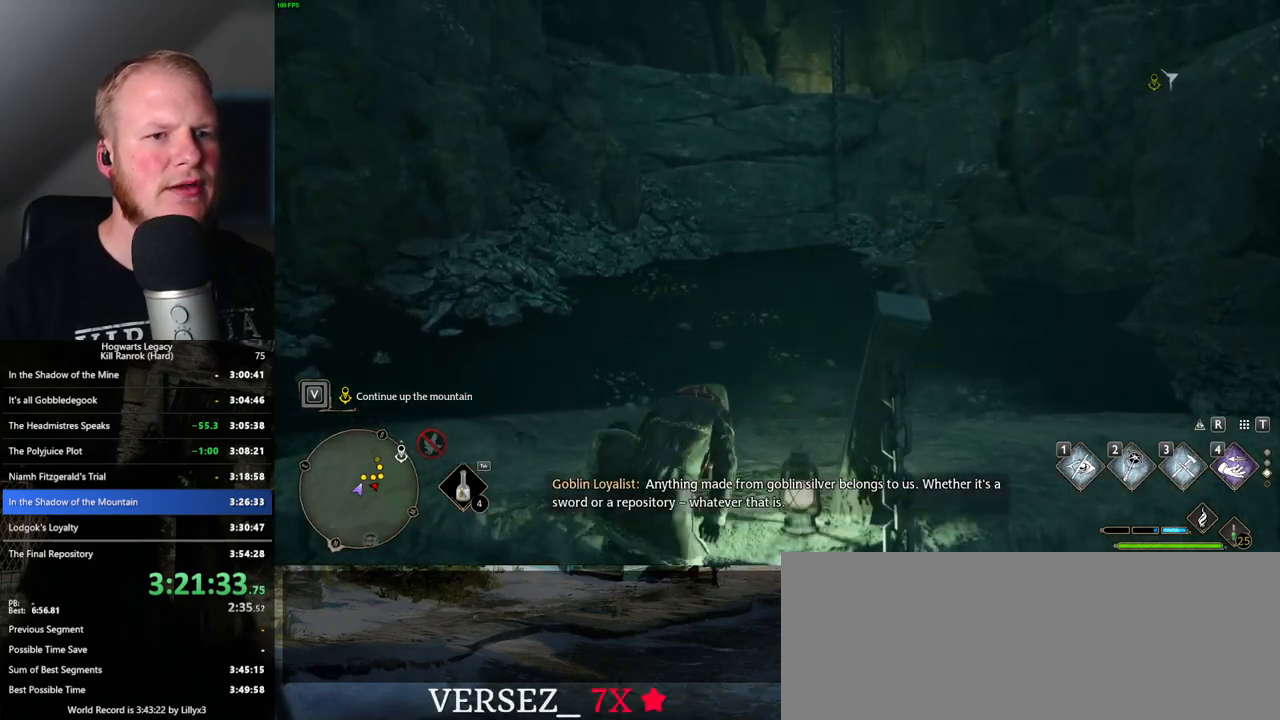
{"keys": ["space", "w"], "mouse": [], "events": [[383, "space", "down"]]}
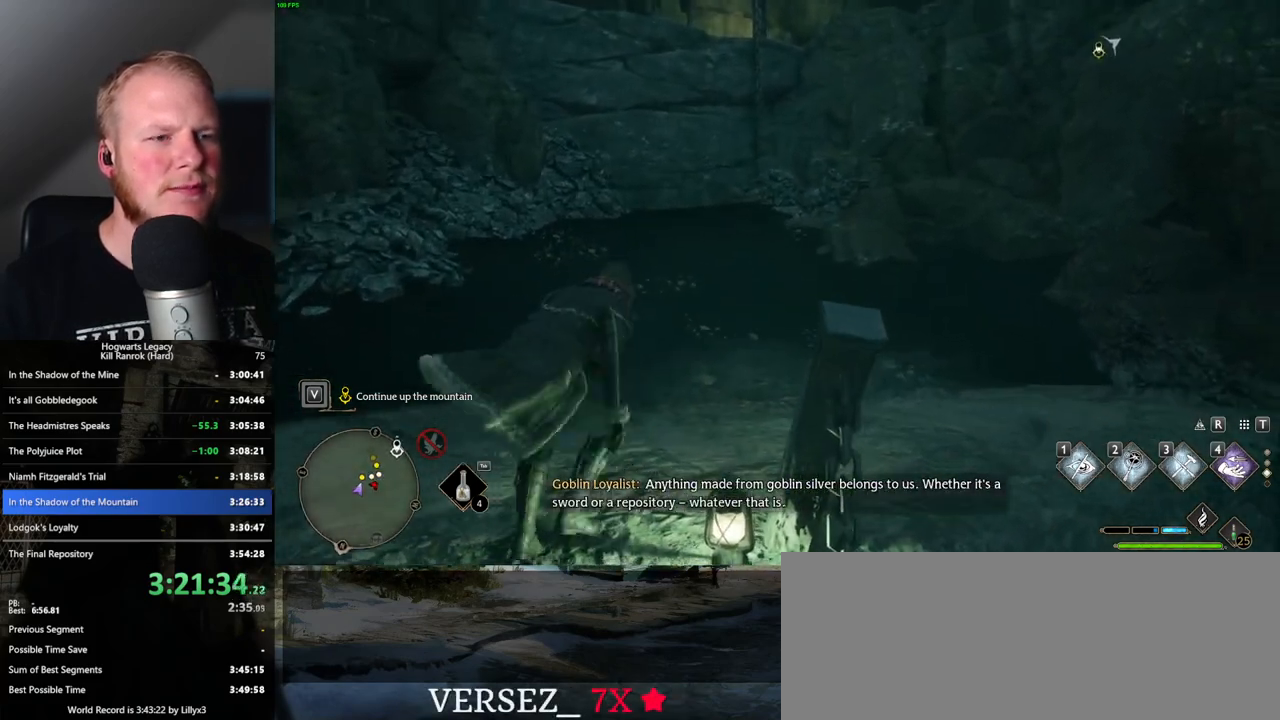
{"keys": ["w"], "mouse": [], "events": [[316, "space", "up"]]}
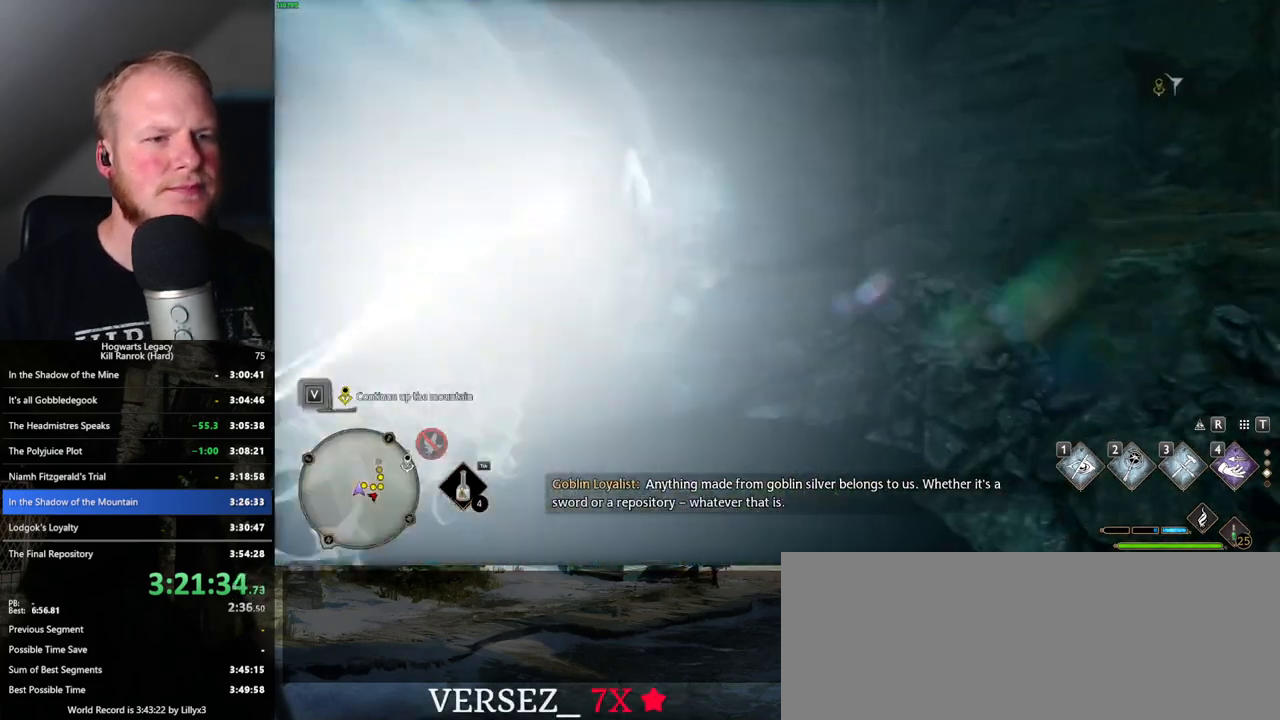
{"keys": ["a", "w"], "mouse": [], "events": [[283, "a", "down"]]}
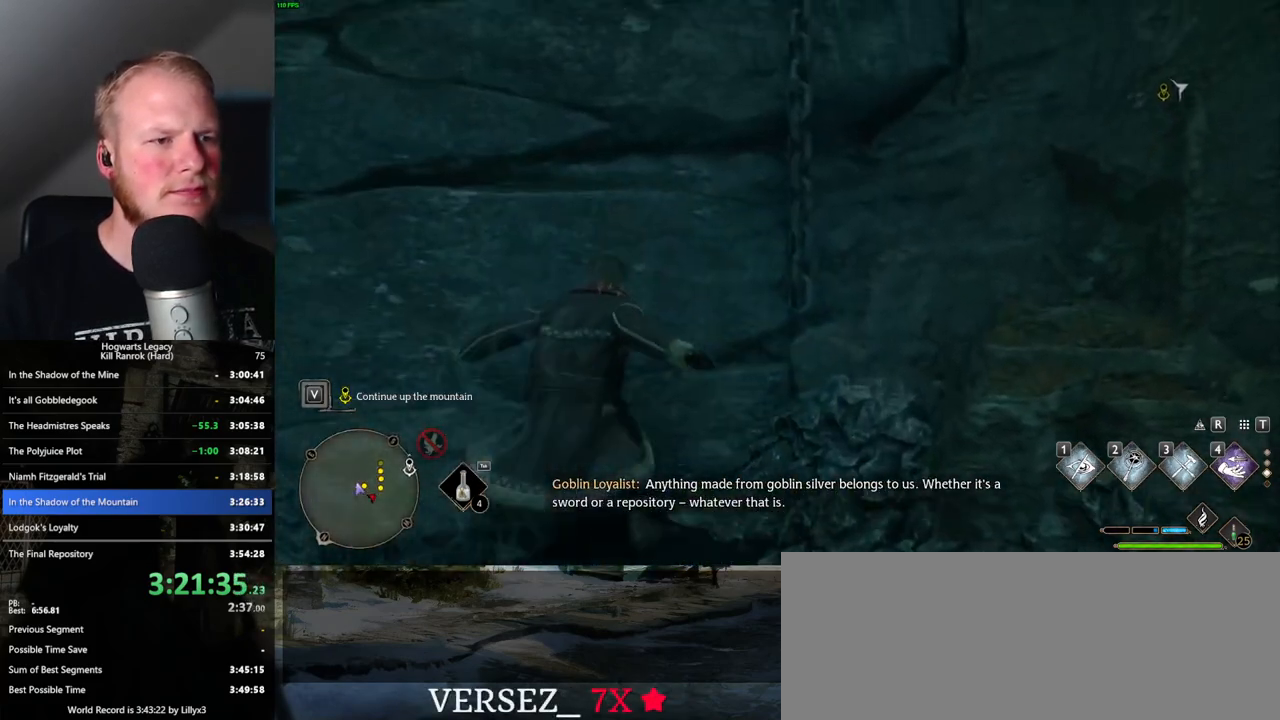
{"keys": ["w"], "mouse": ["mb5"], "events": [[116, "a", "up"], [200, "mouse_mb5", "down"]]}
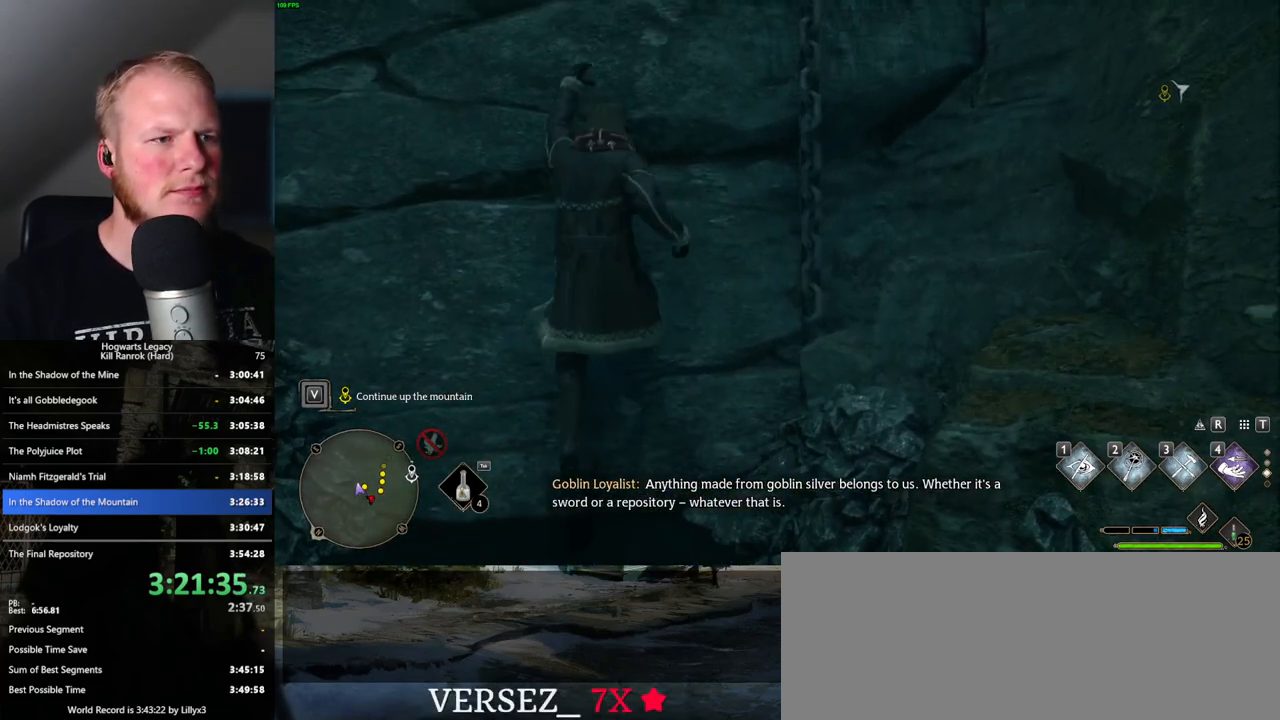
{"keys": ["w"], "mouse": [], "events": [[450, "mouse_mb5", "up"]]}
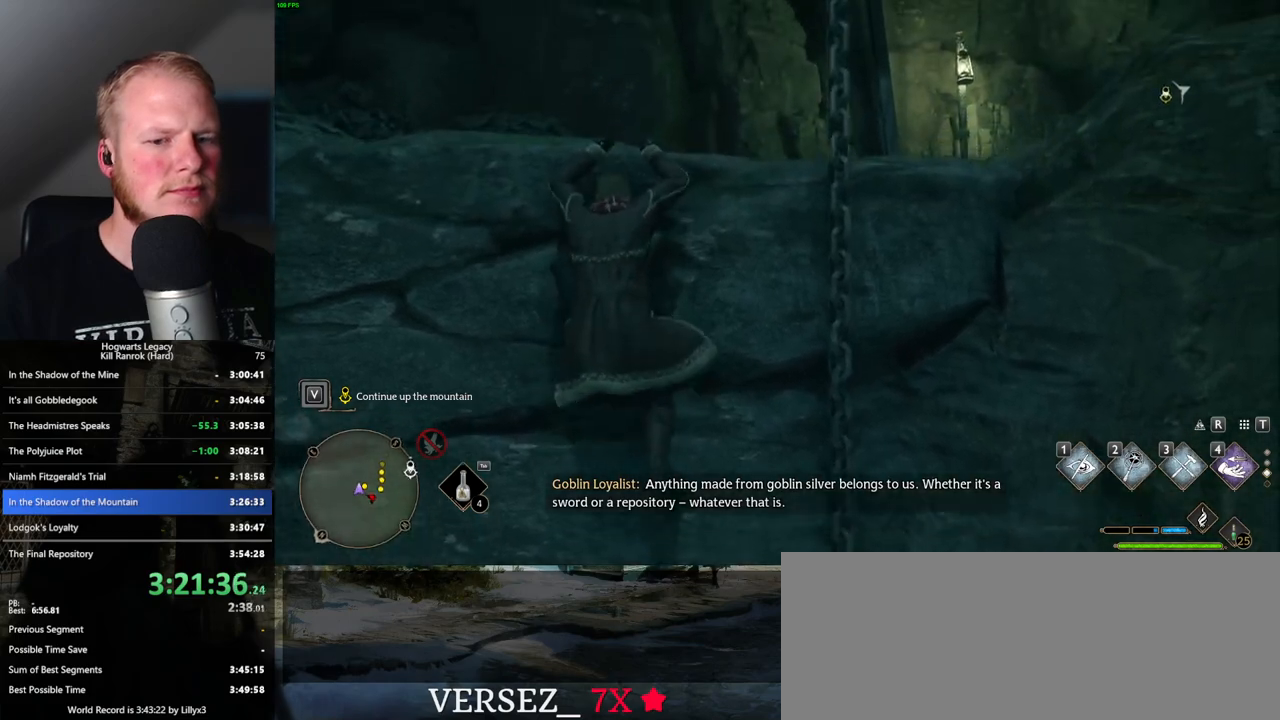
{"keys": ["w"], "mouse": [], "events": []}
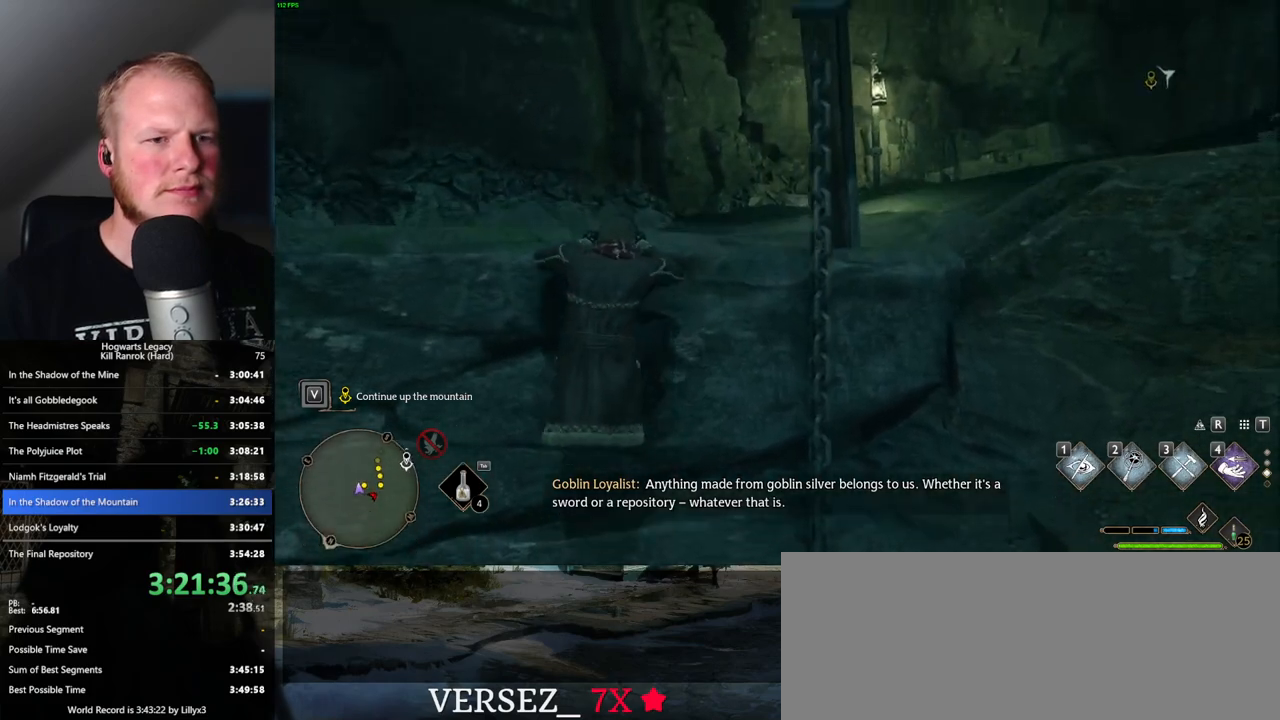
{"keys": ["w"], "mouse": [], "events": []}
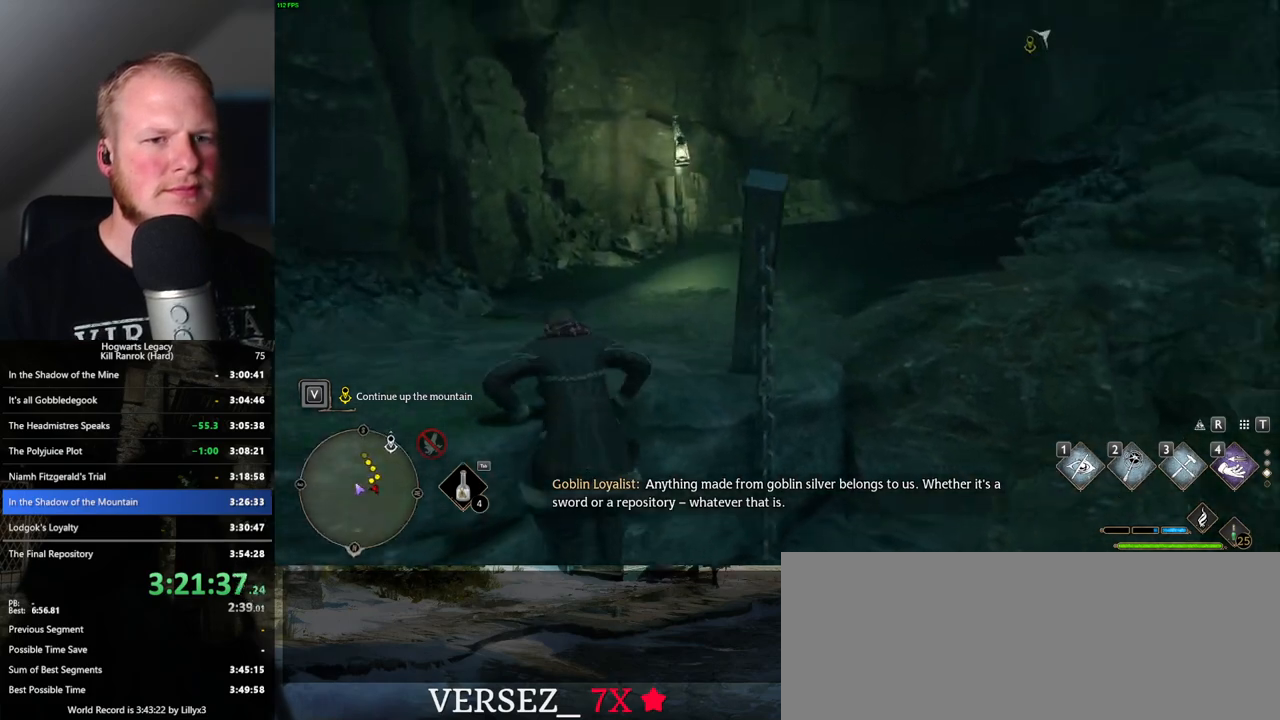
{"keys": ["w"], "mouse": [], "events": []}
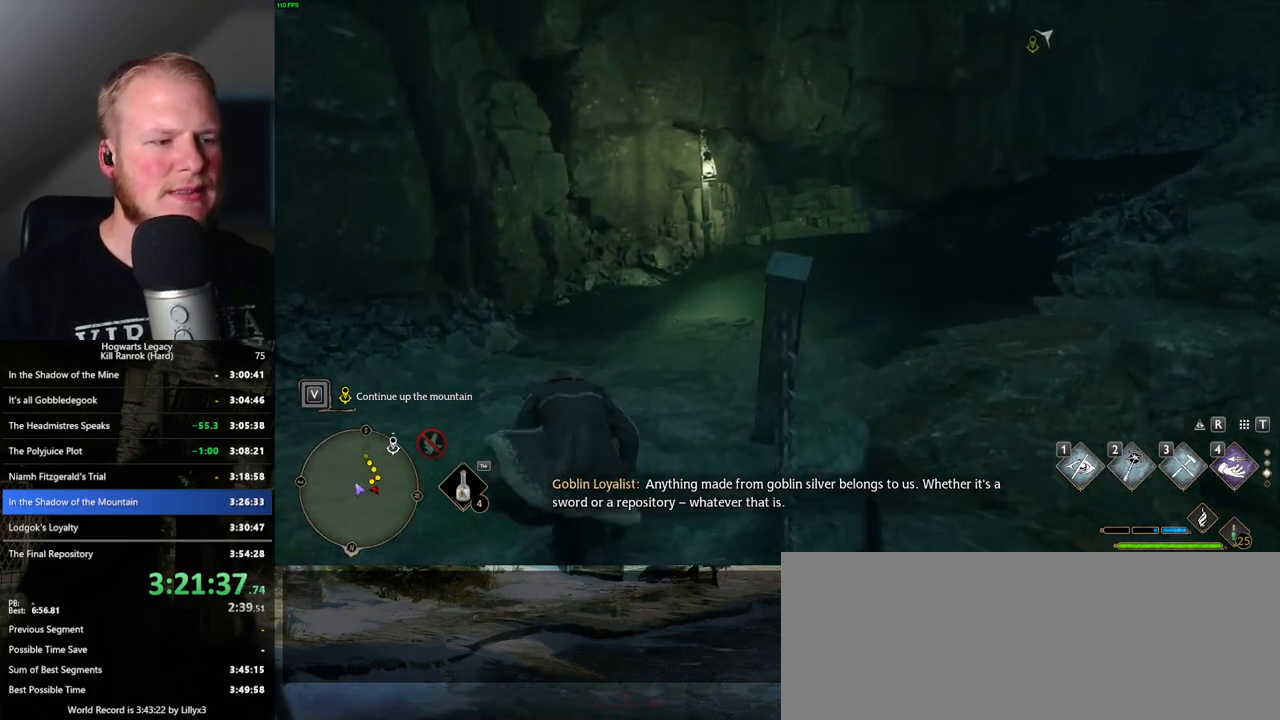
{"keys": ["space", "w"], "mouse": [], "events": [[450, "space", "down"]]}
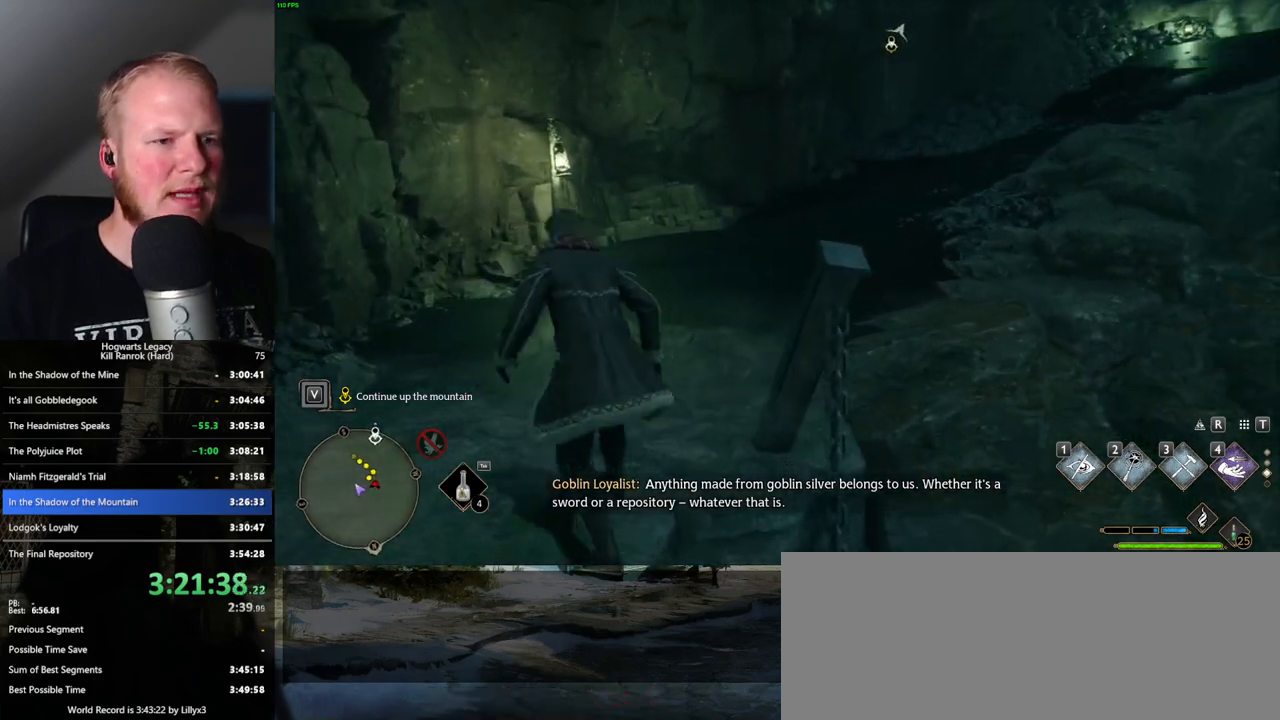
{"keys": ["space", "w"], "mouse": [], "events": []}
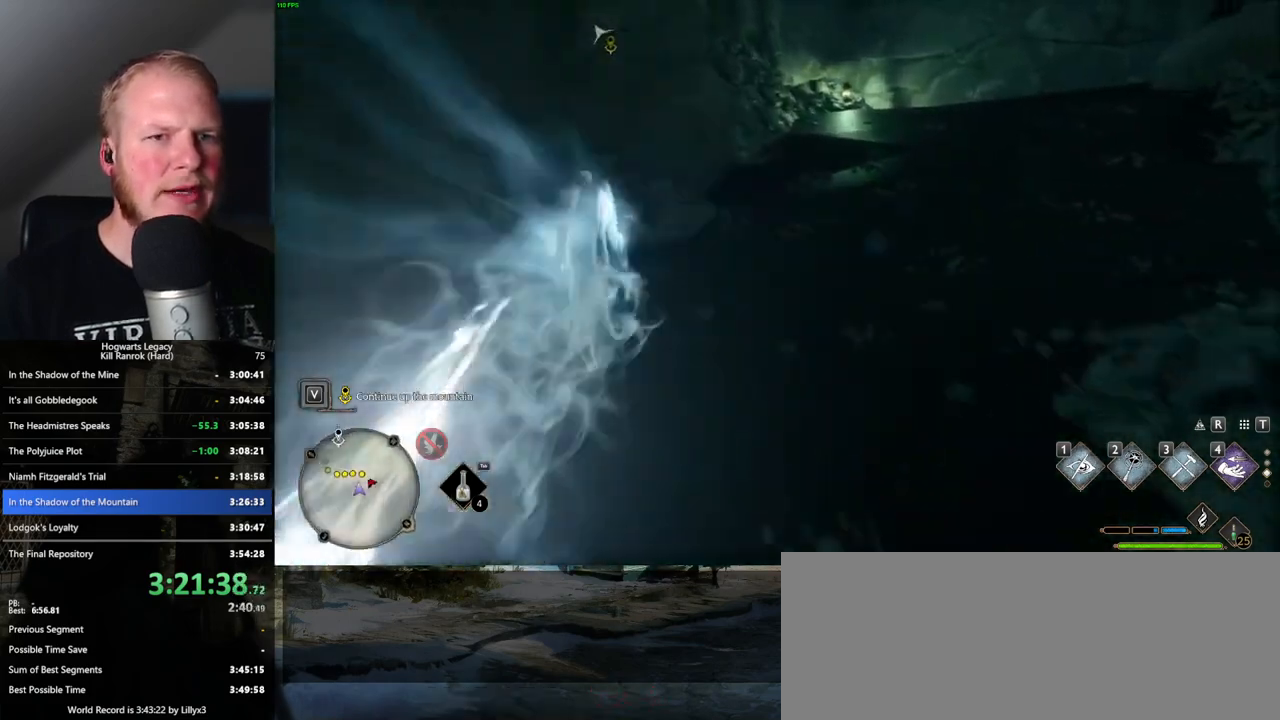
{"keys": ["w"], "mouse": [], "events": [[33, "space", "up"]]}
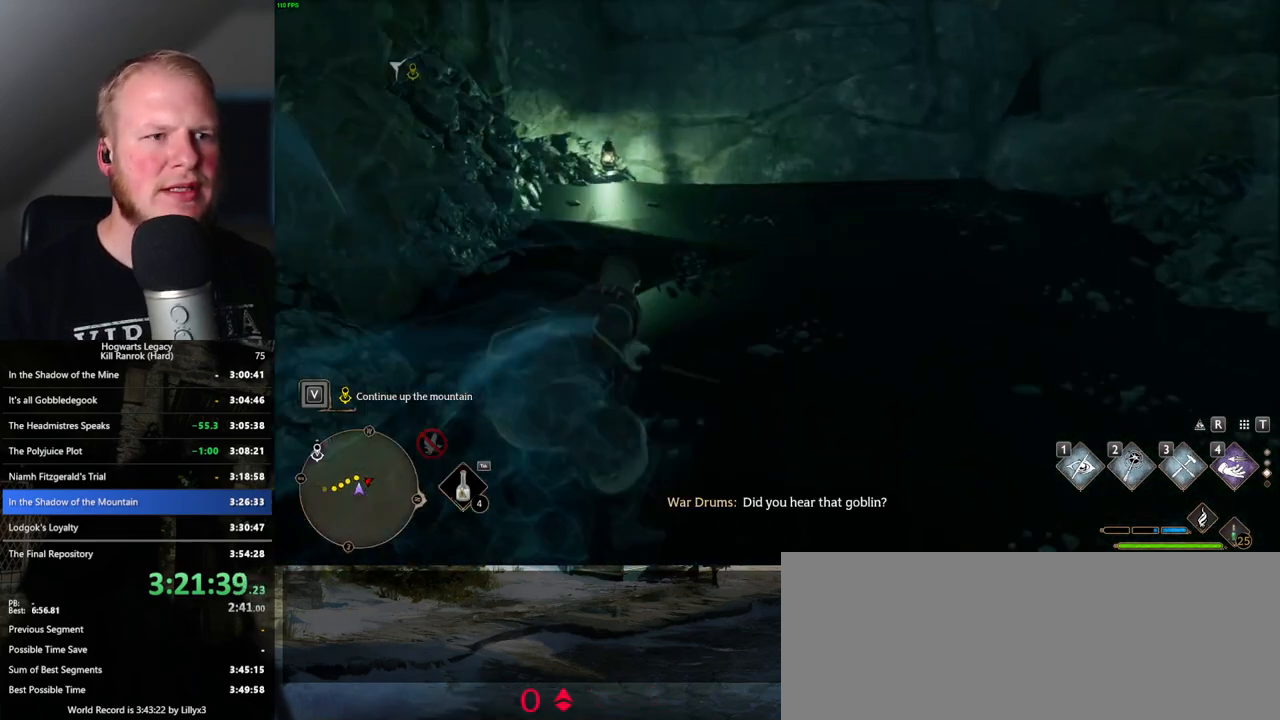
{"keys": ["w"], "mouse": [], "events": [[183, "space", "down"], [333, "space", "up"]]}
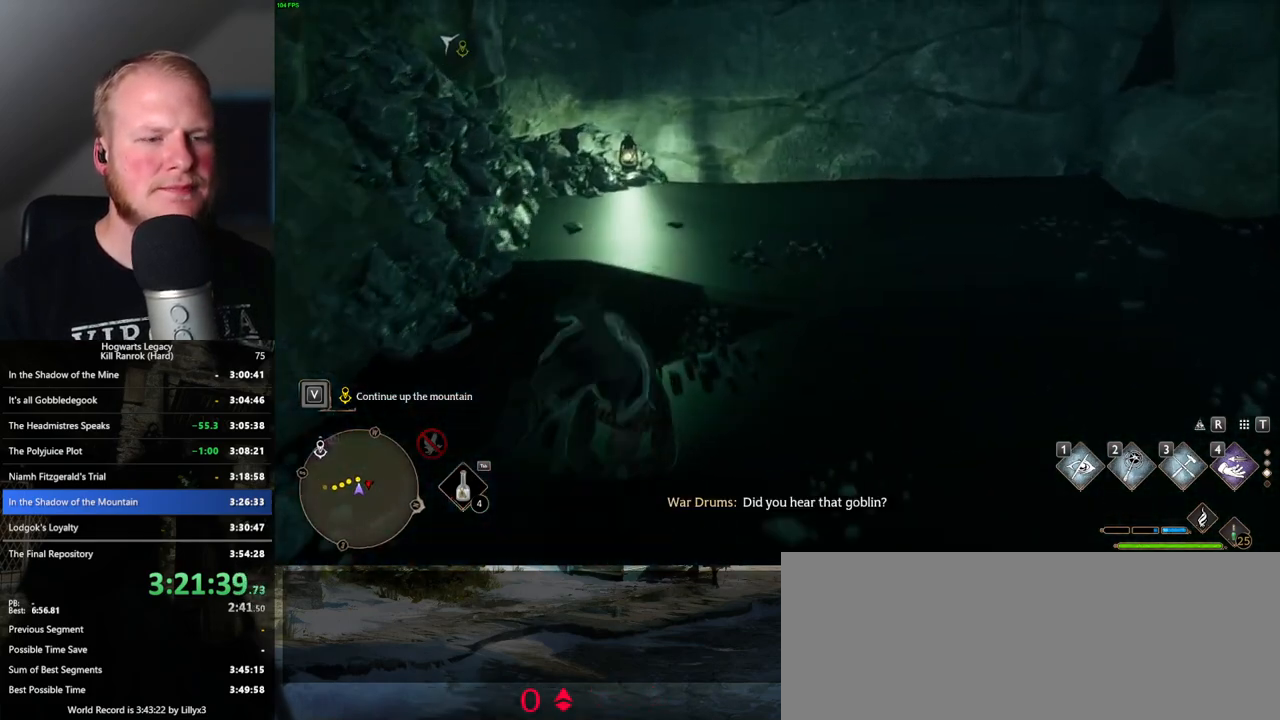
{"keys": ["1", "w"], "mouse": [], "events": [[483, "1", "down"]]}
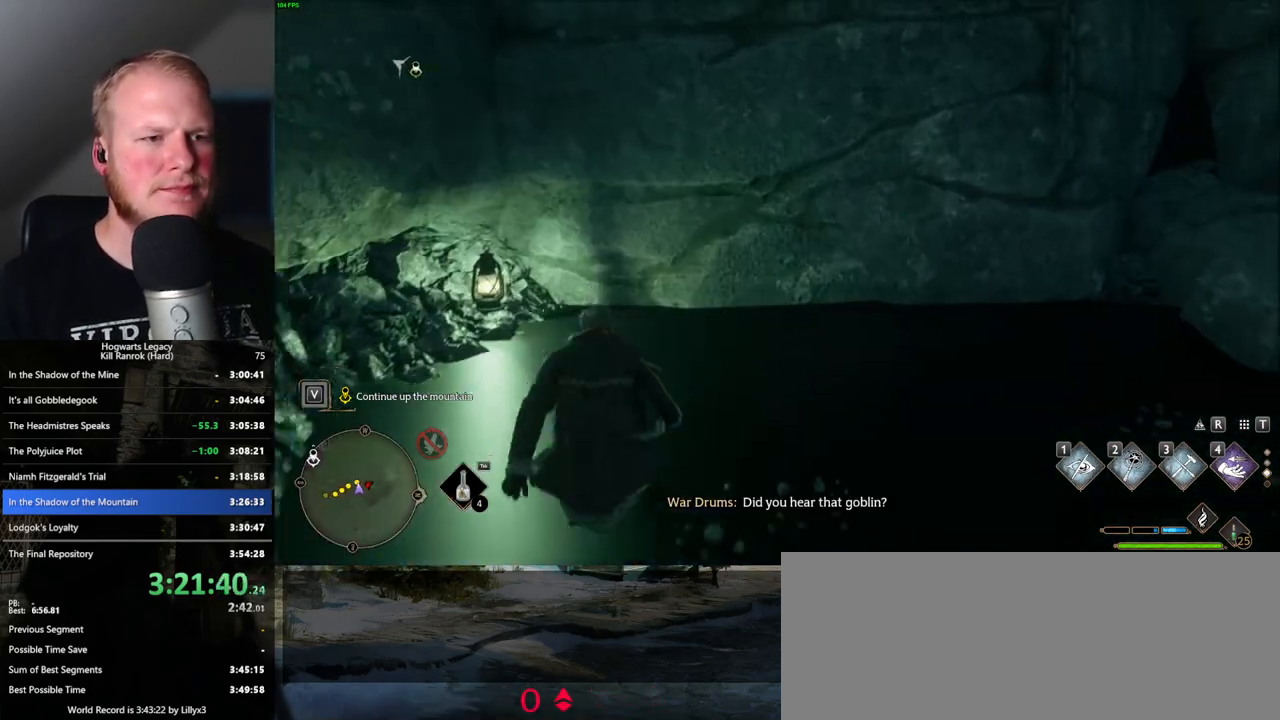
{"keys": ["w"], "mouse": [], "events": [[83, "1", "up"]]}
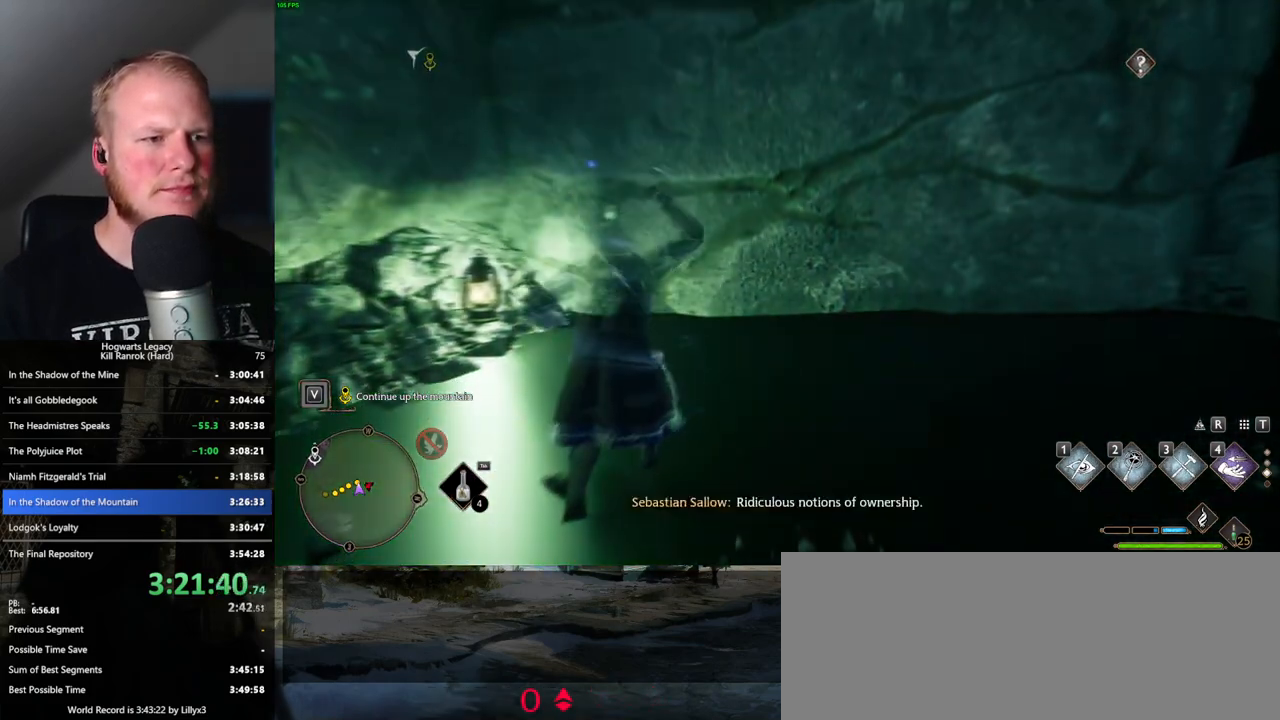
{"keys": ["w"], "mouse": [], "events": []}
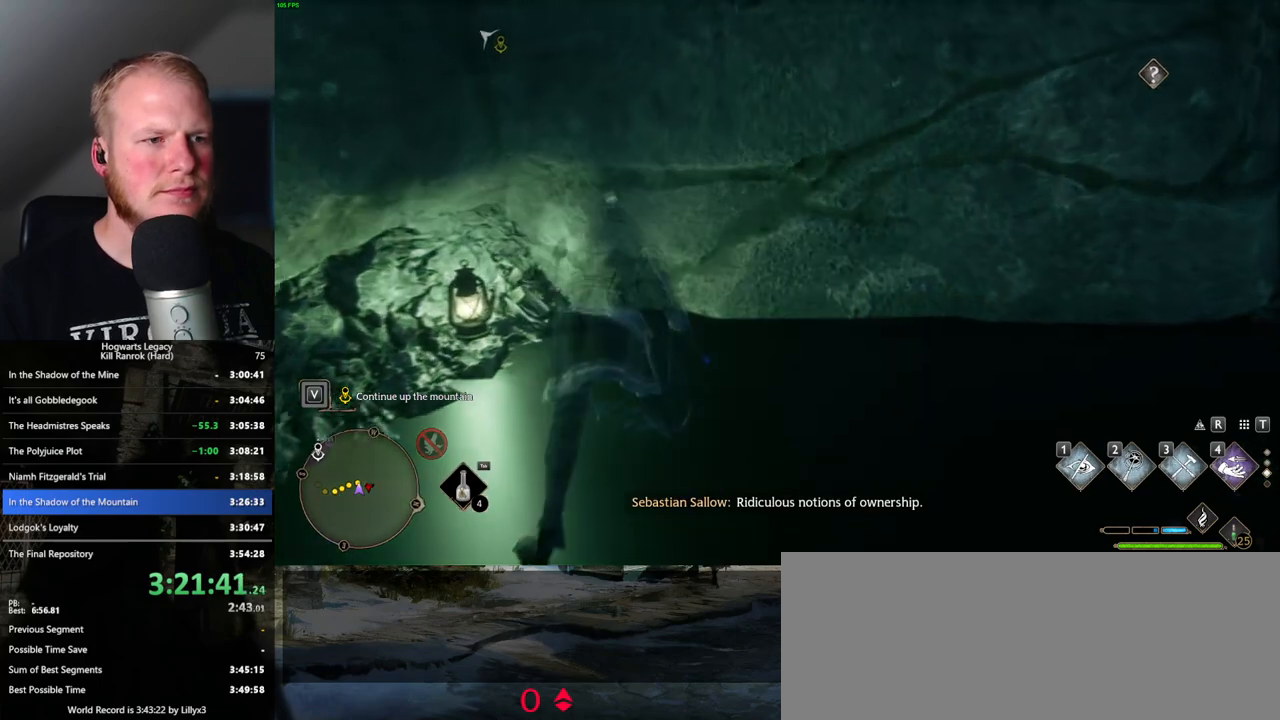
{"keys": ["w"], "mouse": ["mb5"], "events": [[166, "mouse_mb5", "down"]]}
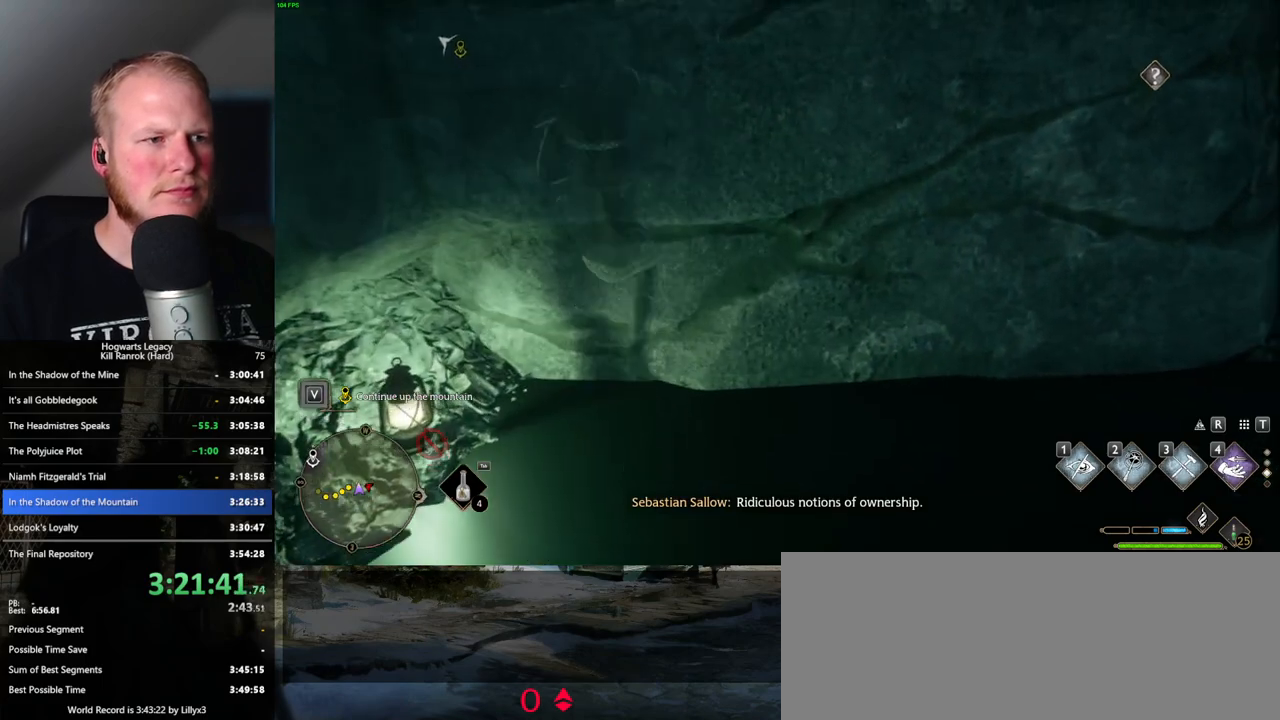
{"keys": ["w"], "mouse": [], "events": [[416, "mouse_mb5", "up"]]}
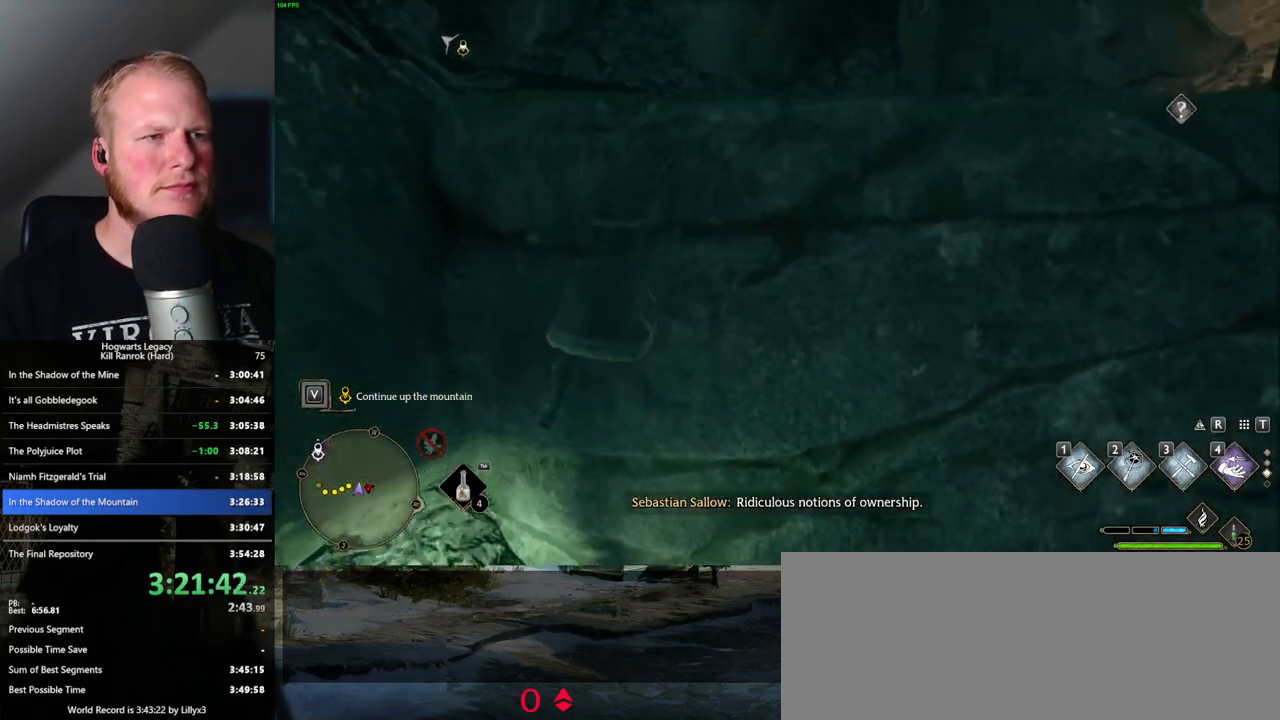
{"keys": ["w"], "mouse": [], "events": []}
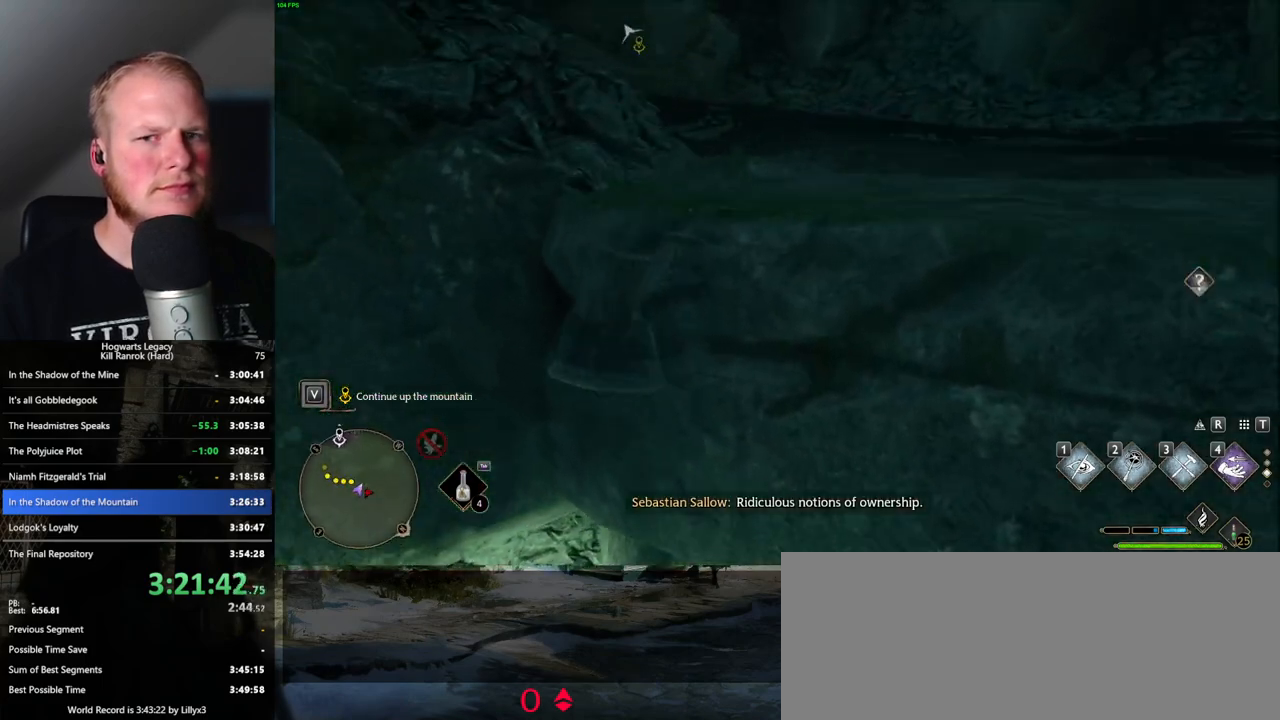
{"keys": ["w"], "mouse": [], "events": []}
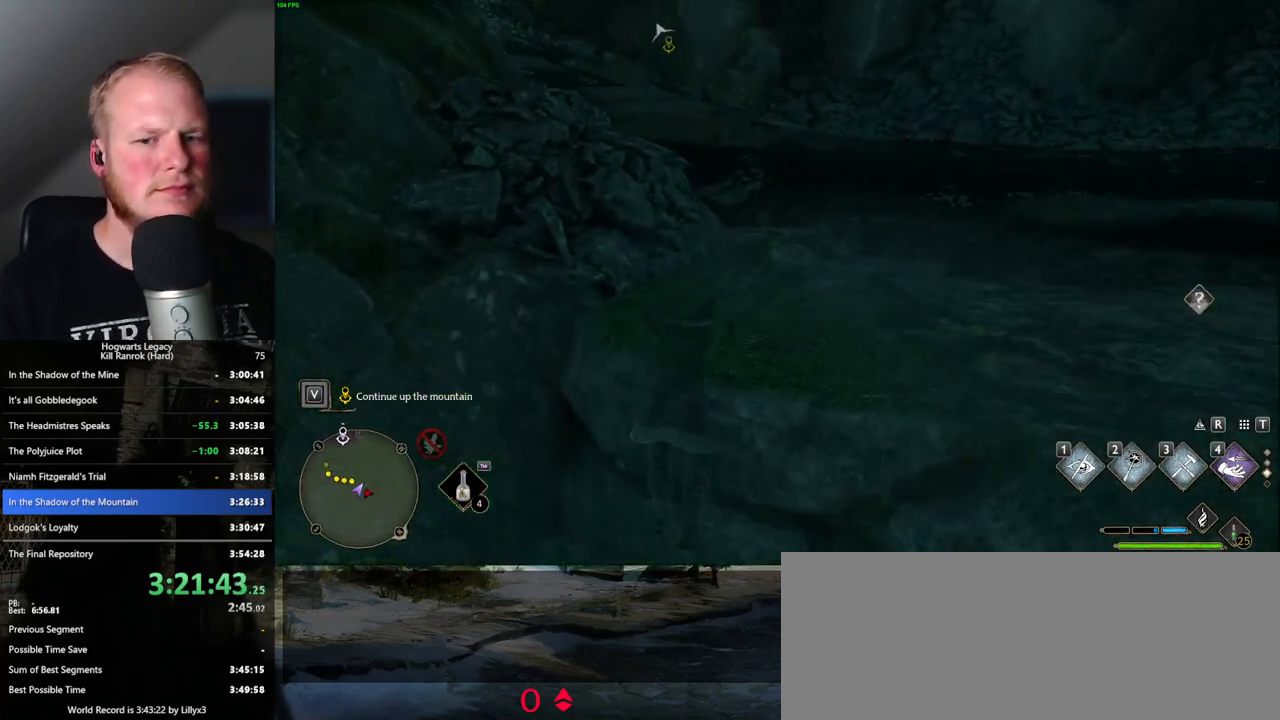
{"keys": ["w"], "mouse": [], "events": []}
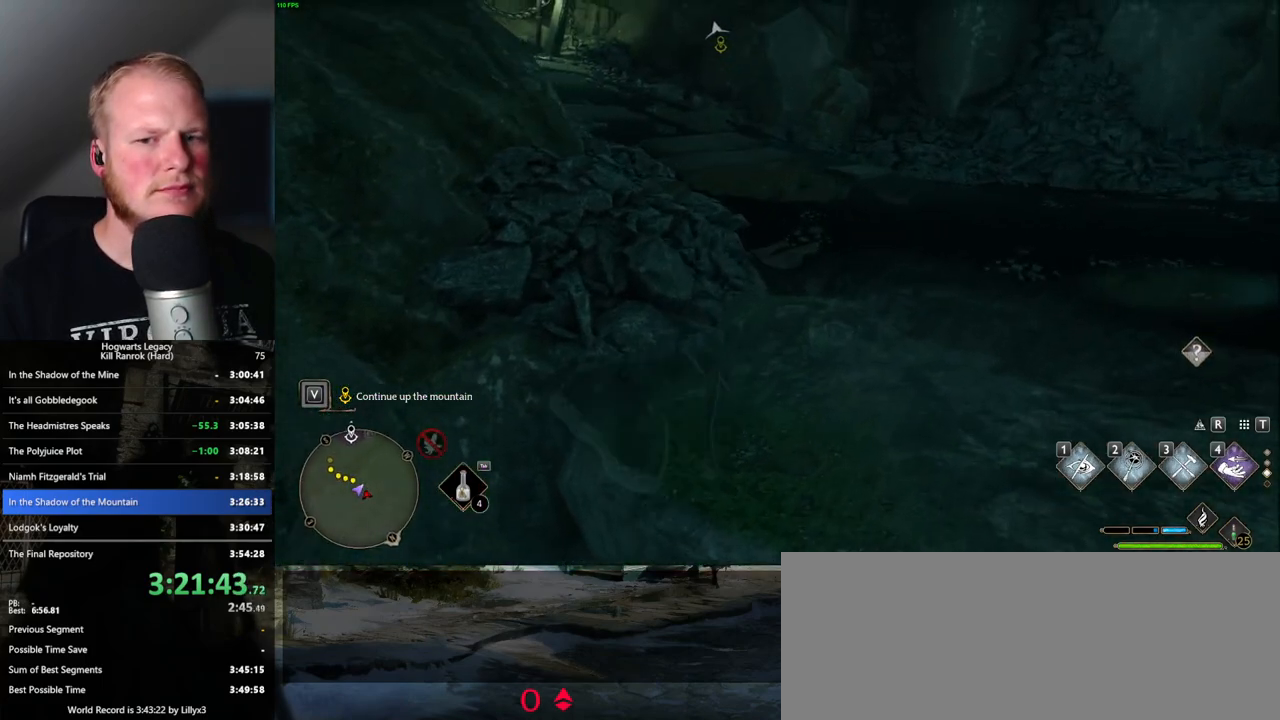
{"keys": ["space", "w"], "mouse": [], "events": [[266, "space", "down"]]}
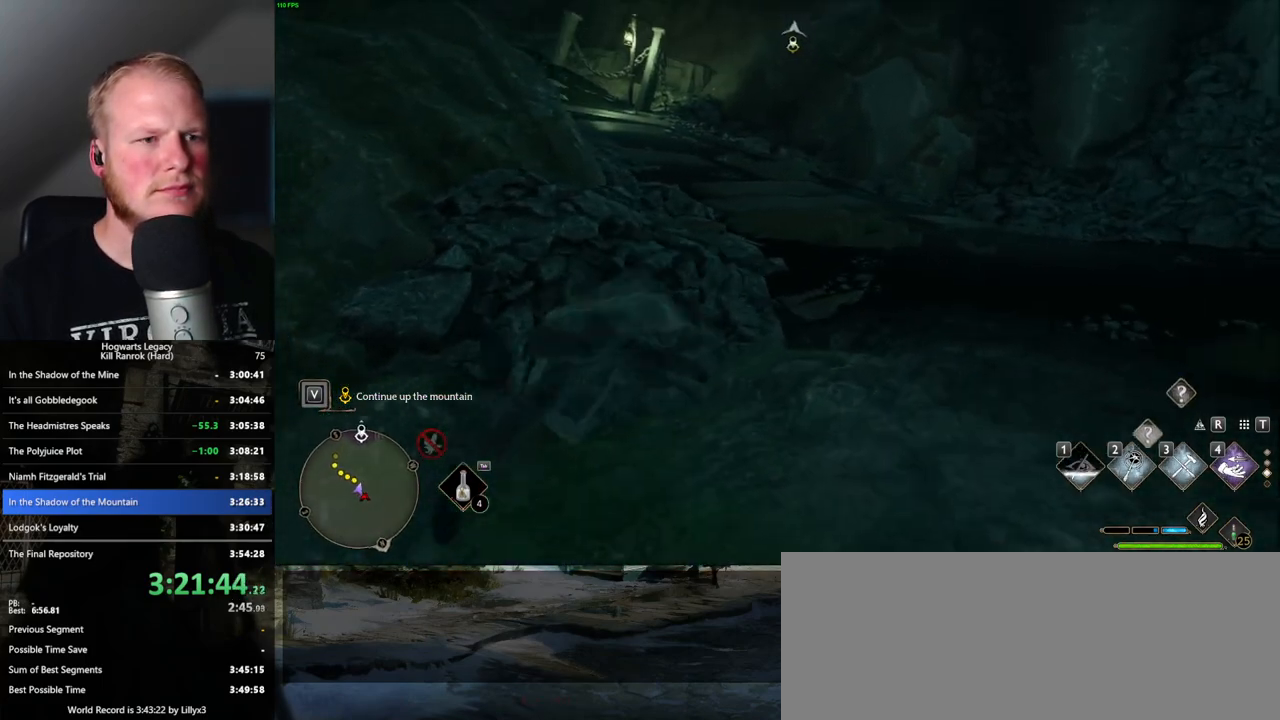
{"keys": ["w"], "mouse": [], "events": [[483, "space", "up"]]}
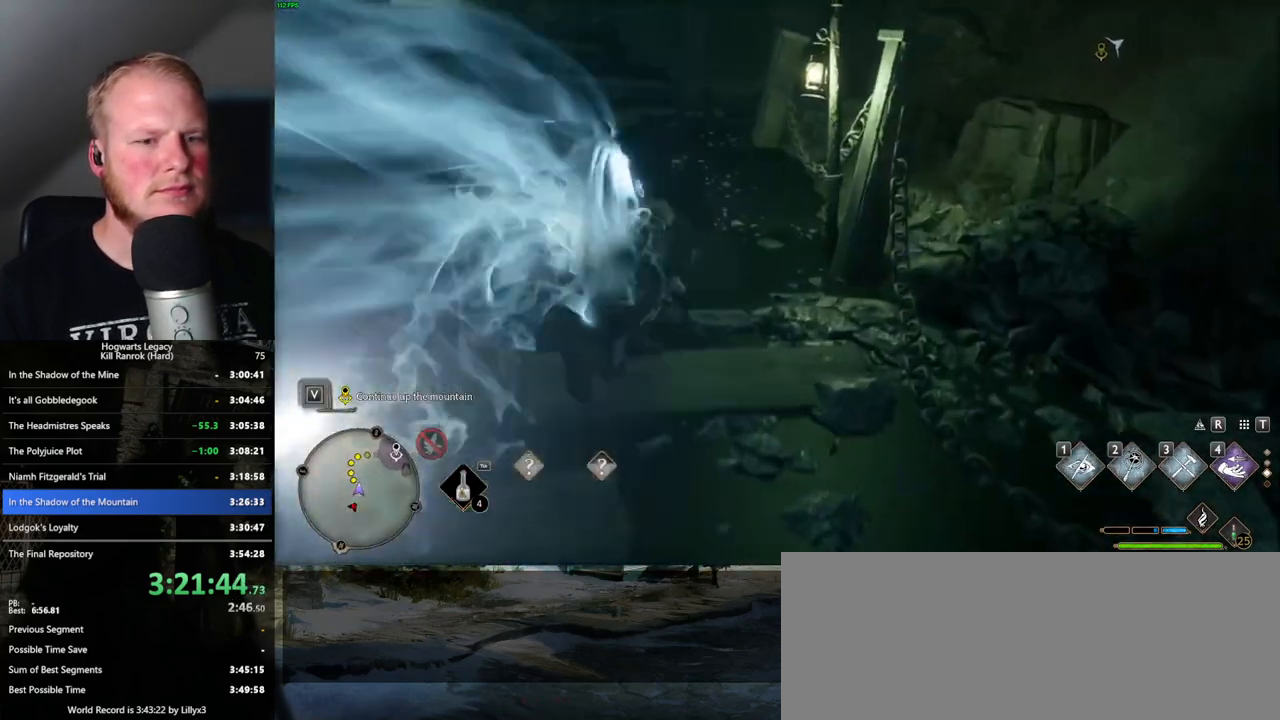
{"keys": ["space", "w"], "mouse": [], "events": [[266, "space", "down"]]}
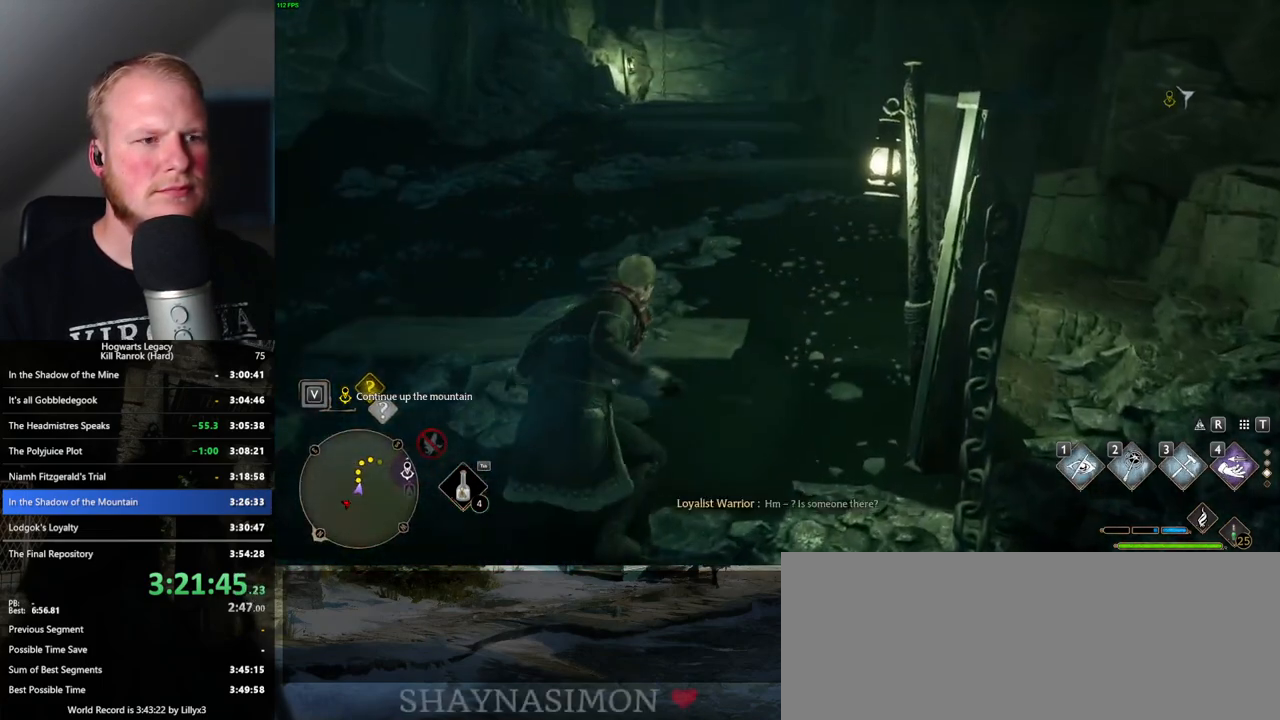
{"keys": ["space", "w"], "mouse": [], "events": []}
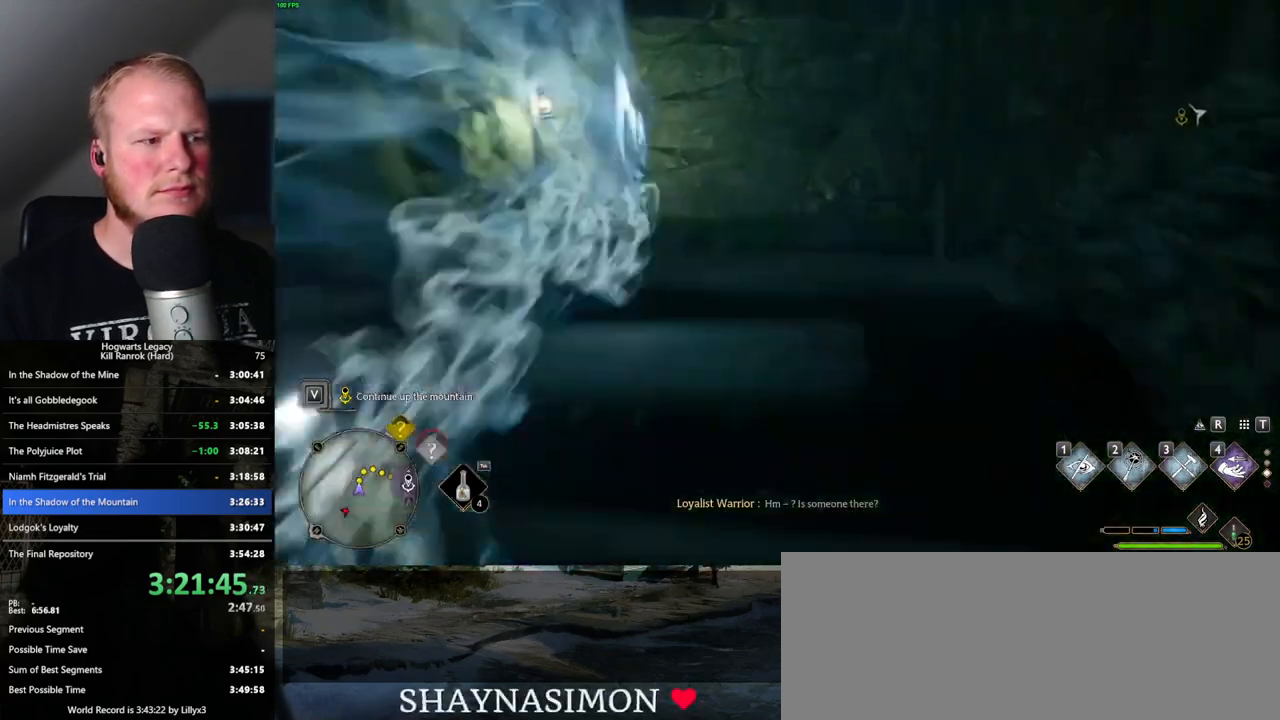
{"keys": ["w"], "mouse": [], "events": [[83, "space", "up"]]}